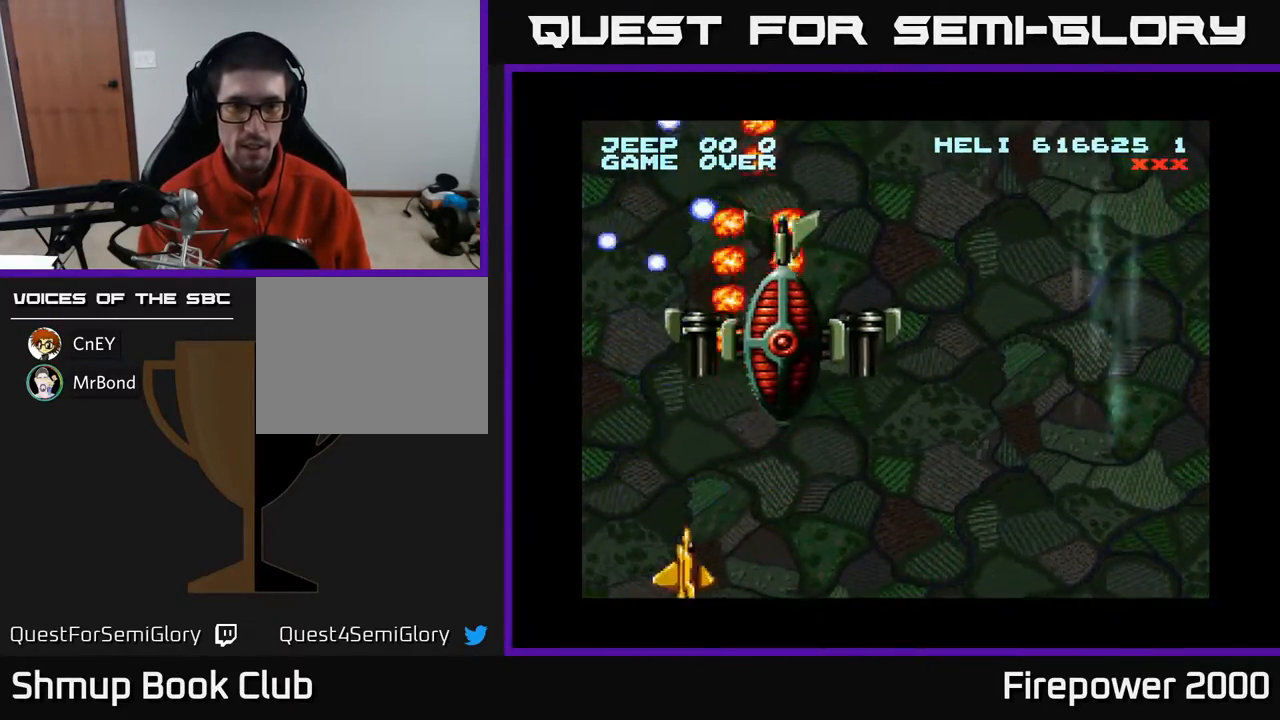
Gameplay with a controller (Xbox layout); each line is a JSON object with the inputs held at the frame after it. "events" lists button and stick changes between this image and that frame as [ms after this image, input, new state], when the widget could be followed in between. Not read: left_stick right_stick.
{"buttons": ["A", "DPAD_UP", "DPAD_RIGHT"], "events": [[100, "DPAD_RIGHT", "up"], [167, "DPAD_LEFT", "down"], [417, "DPAD_UP", "down"], [450, "DPAD_LEFT", "up"], [500, "DPAD_RIGHT", "down"]]}
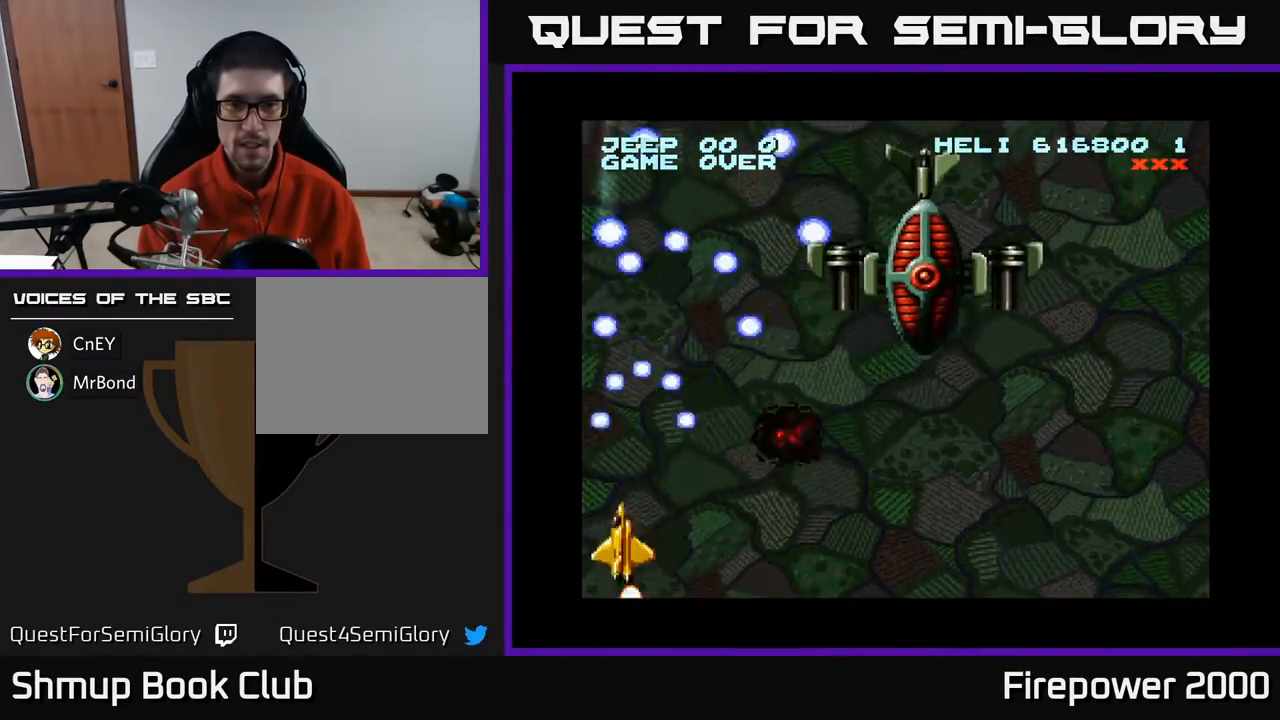
{"buttons": ["A", "DPAD_DOWN", "DPAD_RIGHT"], "events": [[67, "DPAD_UP", "up"], [400, "DPAD_DOWN", "down"]]}
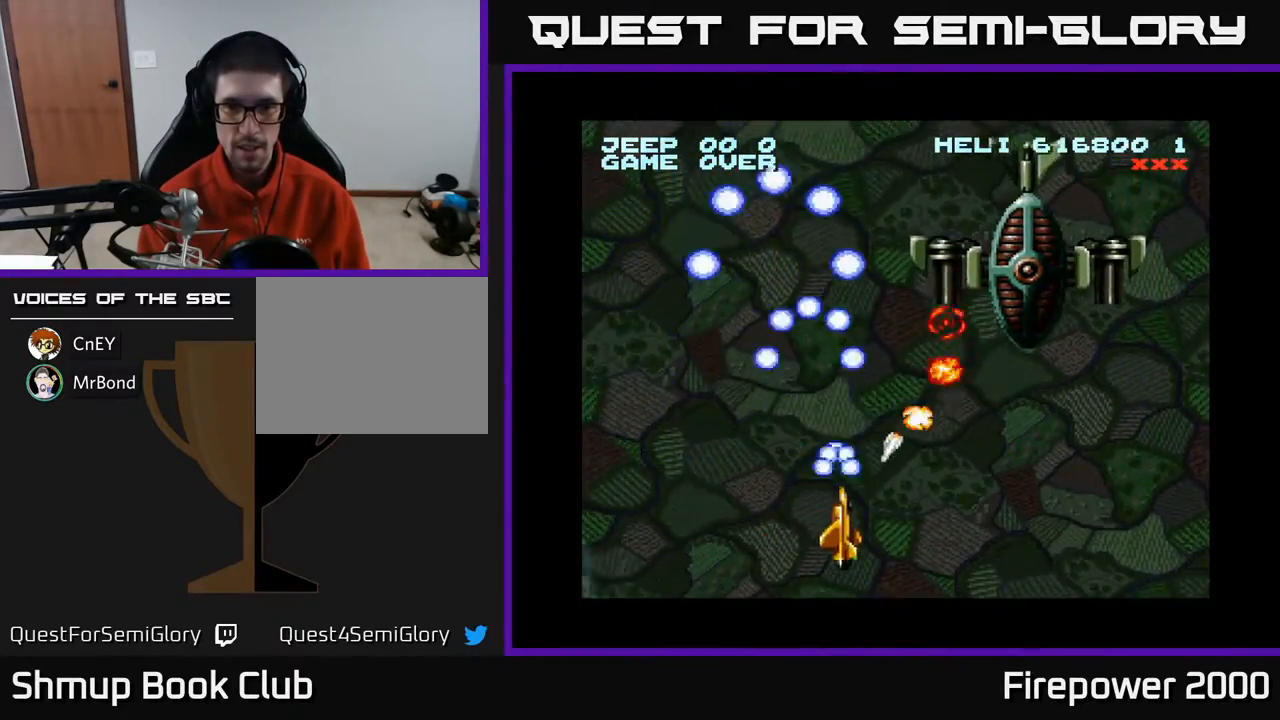
{"buttons": ["A", "DPAD_LEFT"], "events": [[250, "DPAD_DOWN", "up"], [383, "DPAD_RIGHT", "up"], [383, "DPAD_UP", "down"], [417, "DPAD_LEFT", "down"], [483, "DPAD_UP", "up"]]}
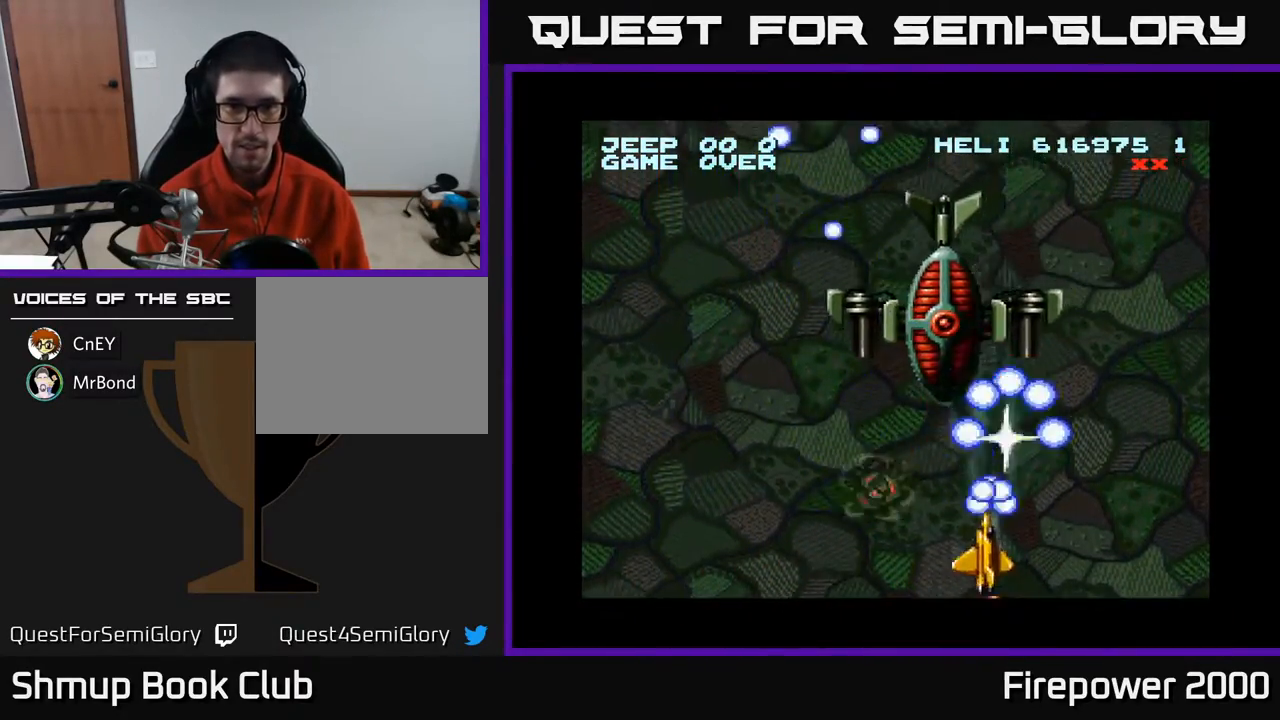
{"buttons": ["A", "DPAD_DOWN"], "events": [[233, "DPAD_UP", "down"], [283, "DPAD_LEFT", "up"], [333, "DPAD_UP", "up"], [333, "X", "down"], [350, "DPAD_DOWN", "down"], [417, "DPAD_RIGHT", "down"], [467, "X", "up"], [483, "DPAD_RIGHT", "up"]]}
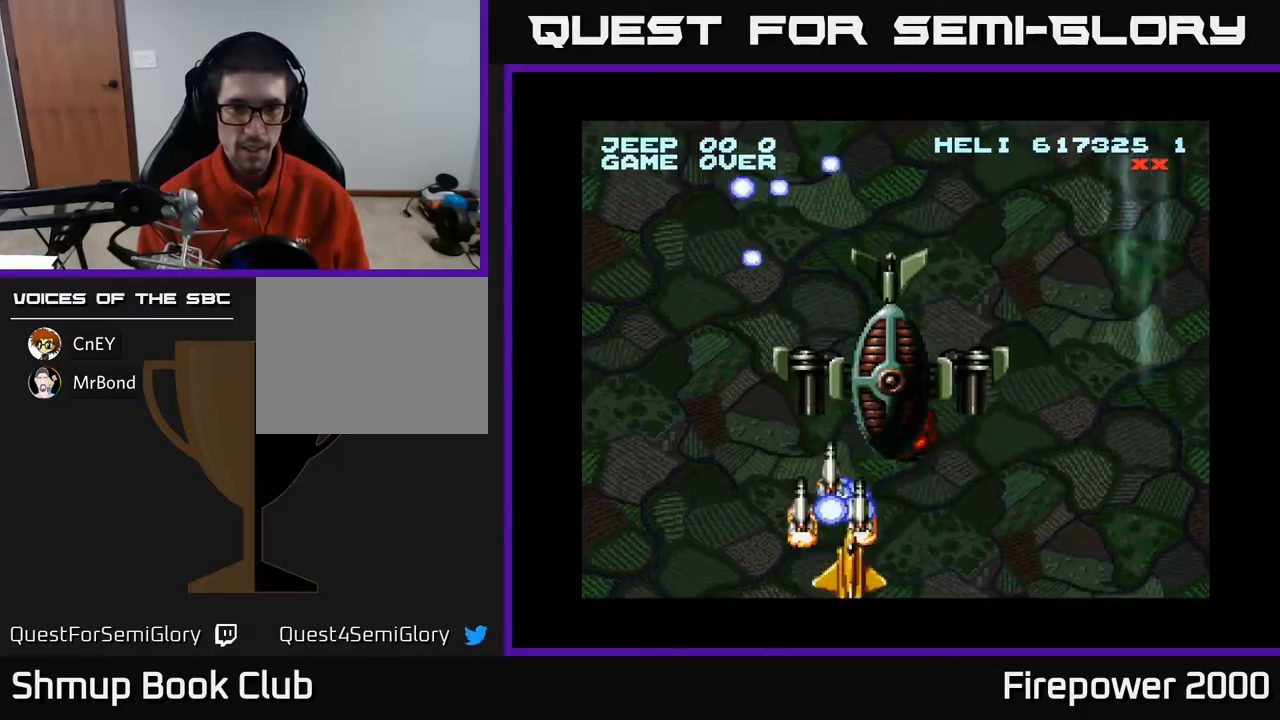
{"buttons": ["A"], "events": [[17, "DPAD_LEFT", "down"], [33, "DPAD_DOWN", "up"], [283, "DPAD_UP", "down"], [300, "DPAD_LEFT", "up"], [317, "DPAD_RIGHT", "down"], [400, "DPAD_UP", "up"], [467, "DPAD_RIGHT", "up"]]}
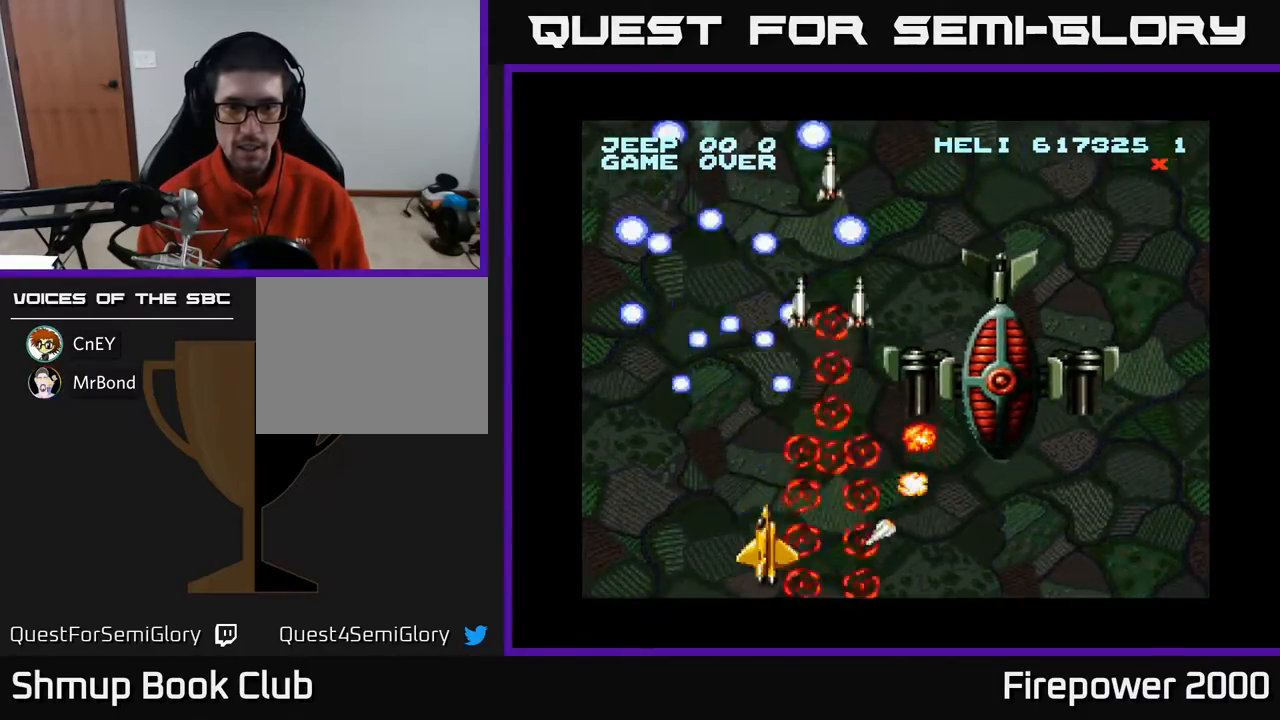
{"buttons": ["A", "DPAD_UP", "DPAD_RIGHT"], "events": [[17, "DPAD_LEFT", "down"], [117, "DPAD_UP", "down"], [250, "DPAD_LEFT", "up"], [333, "DPAD_RIGHT", "down"]]}
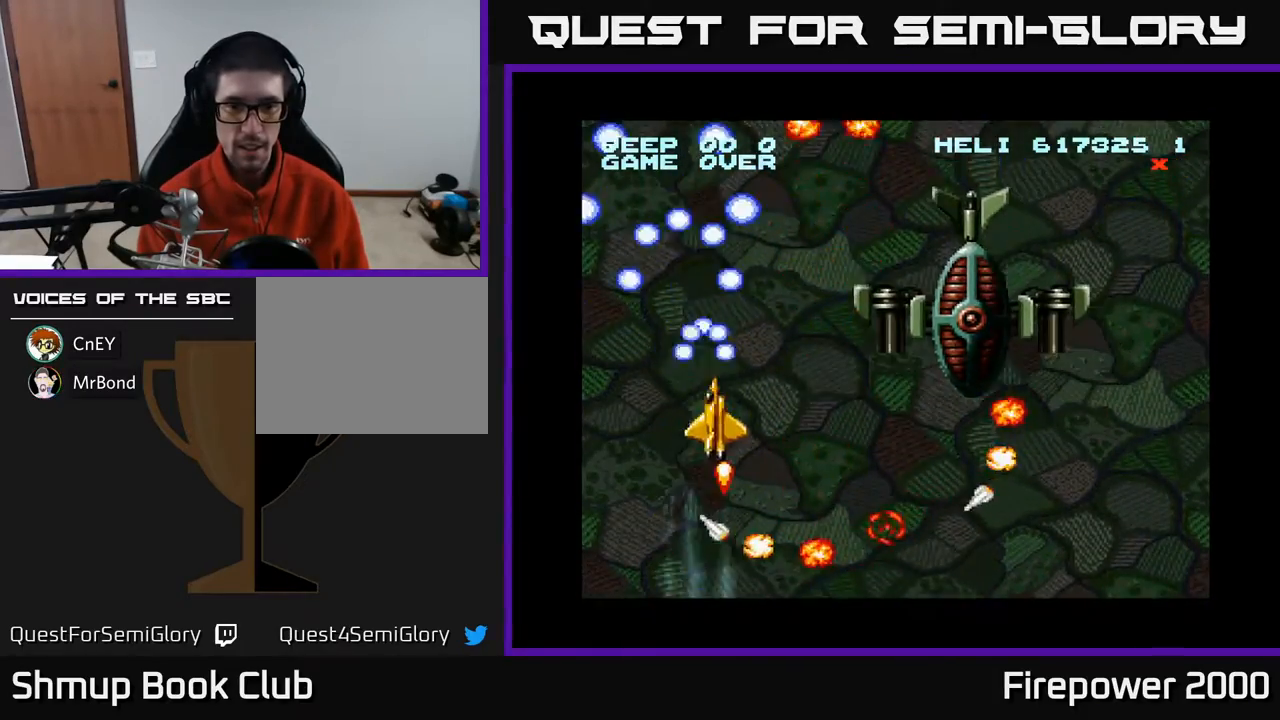
{"buttons": ["A", "DPAD_DOWN", "DPAD_LEFT"], "events": [[17, "DPAD_UP", "up"], [150, "DPAD_DOWN", "down"], [183, "DPAD_RIGHT", "up"], [217, "X", "down"], [267, "DPAD_LEFT", "down"], [300, "DPAD_DOWN", "up"], [317, "X", "up"], [350, "DPAD_DOWN", "down"]]}
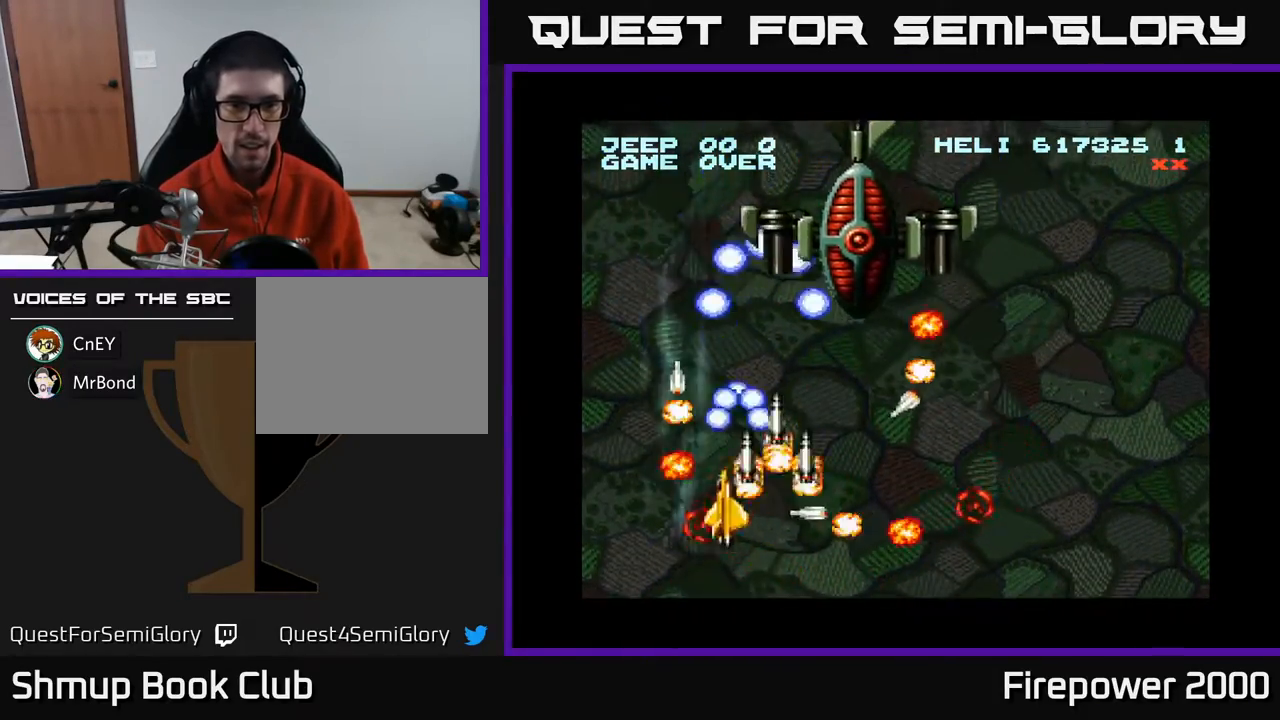
{"buttons": ["A", "DPAD_DOWN"], "events": [[17, "DPAD_DOWN", "up"], [167, "DPAD_DOWN", "down"], [267, "DPAD_LEFT", "up"], [267, "DPAD_RIGHT", "down"], [367, "DPAD_RIGHT", "up"]]}
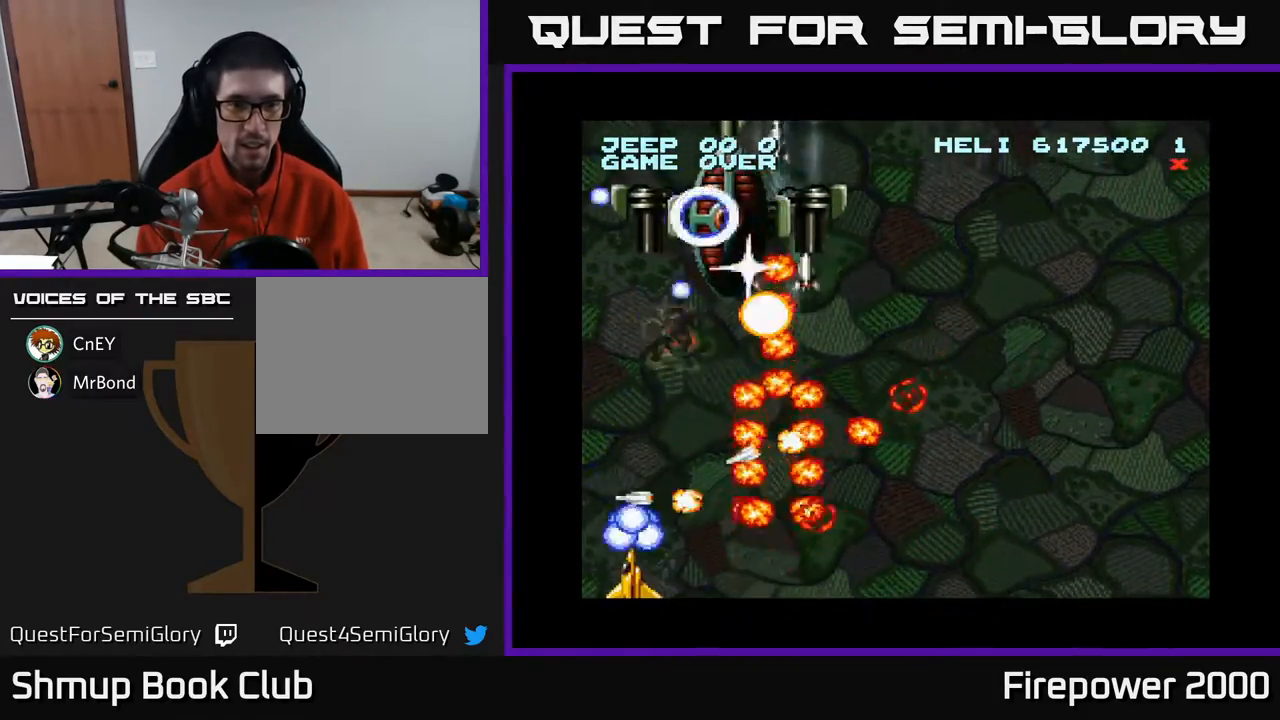
{"buttons": ["A", "DPAD_RIGHT"], "events": [[17, "DPAD_RIGHT", "down"], [167, "DPAD_DOWN", "up"]]}
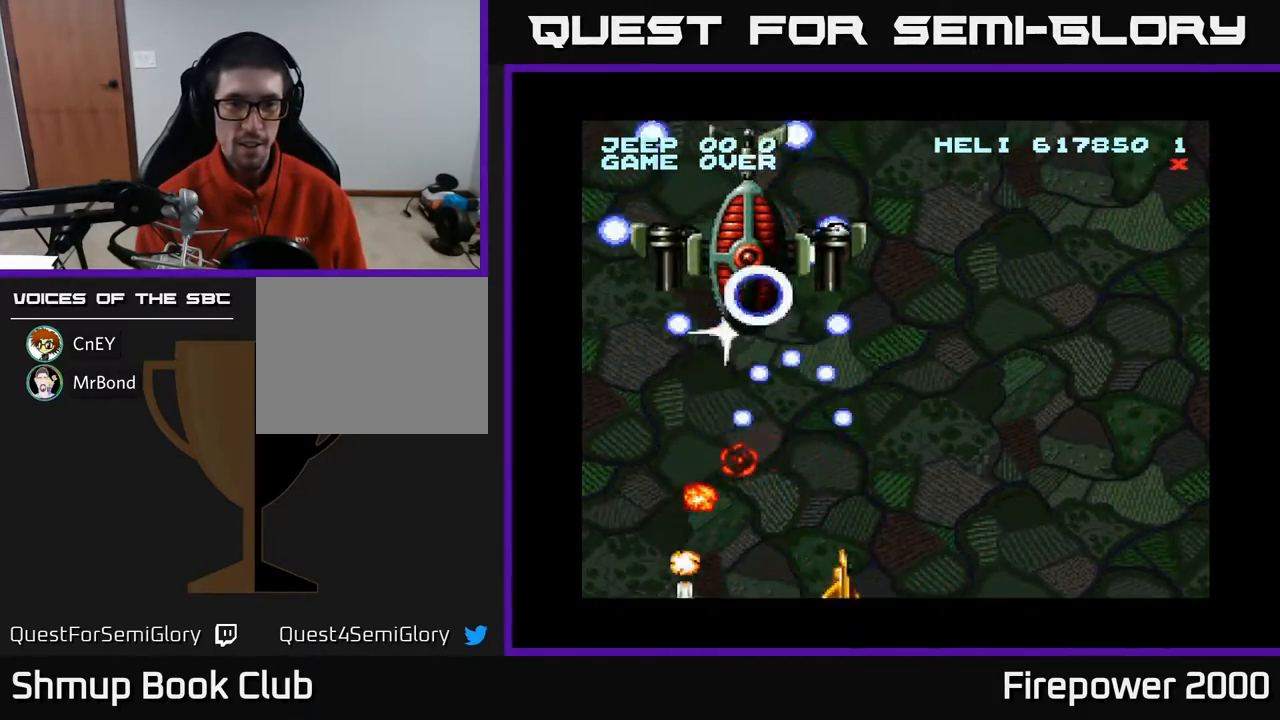
{"buttons": ["A"], "events": [[33, "DPAD_RIGHT", "up"], [33, "DPAD_UP", "down"], [100, "DPAD_UP", "up"], [217, "DPAD_LEFT", "down"], [250, "DPAD_UP", "down"], [267, "DPAD_LEFT", "up"], [267, "DPAD_UP", "up"], [317, "DPAD_RIGHT", "down"], [483, "DPAD_RIGHT", "up"]]}
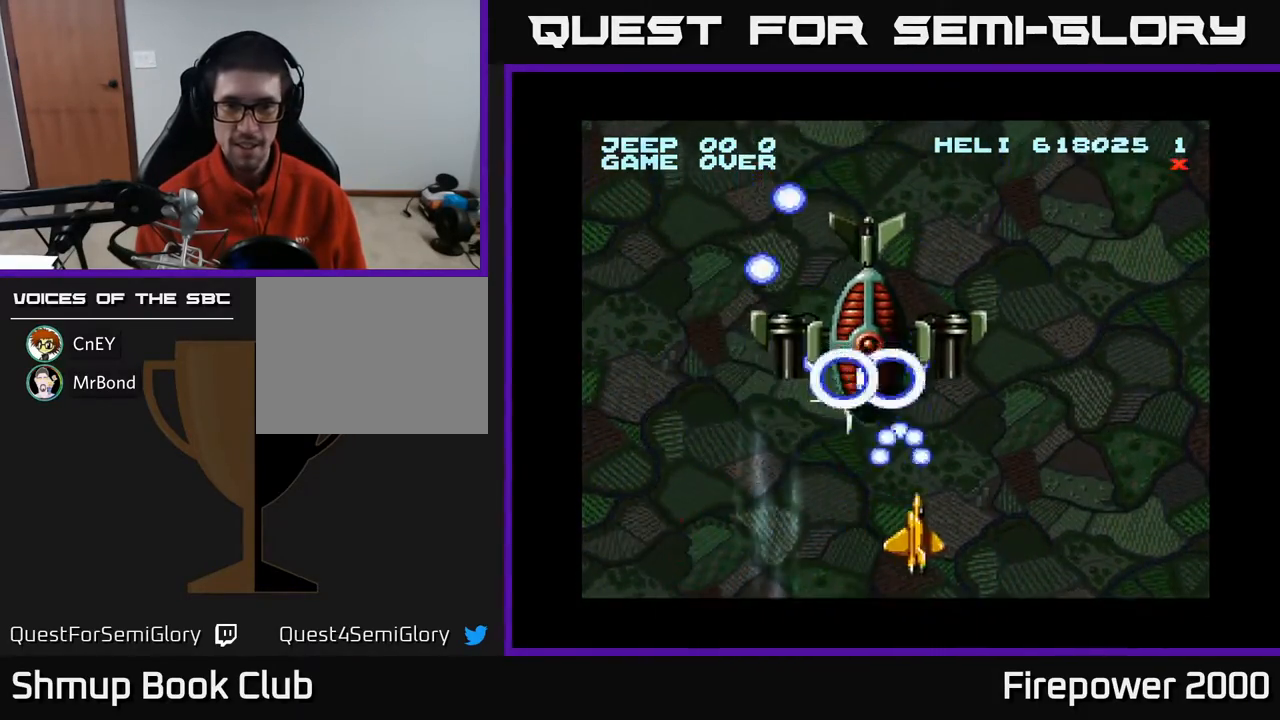
{"buttons": ["A", "DPAD_LEFT"], "events": [[83, "DPAD_DOWN", "down"], [233, "DPAD_DOWN", "up"], [383, "DPAD_LEFT", "down"]]}
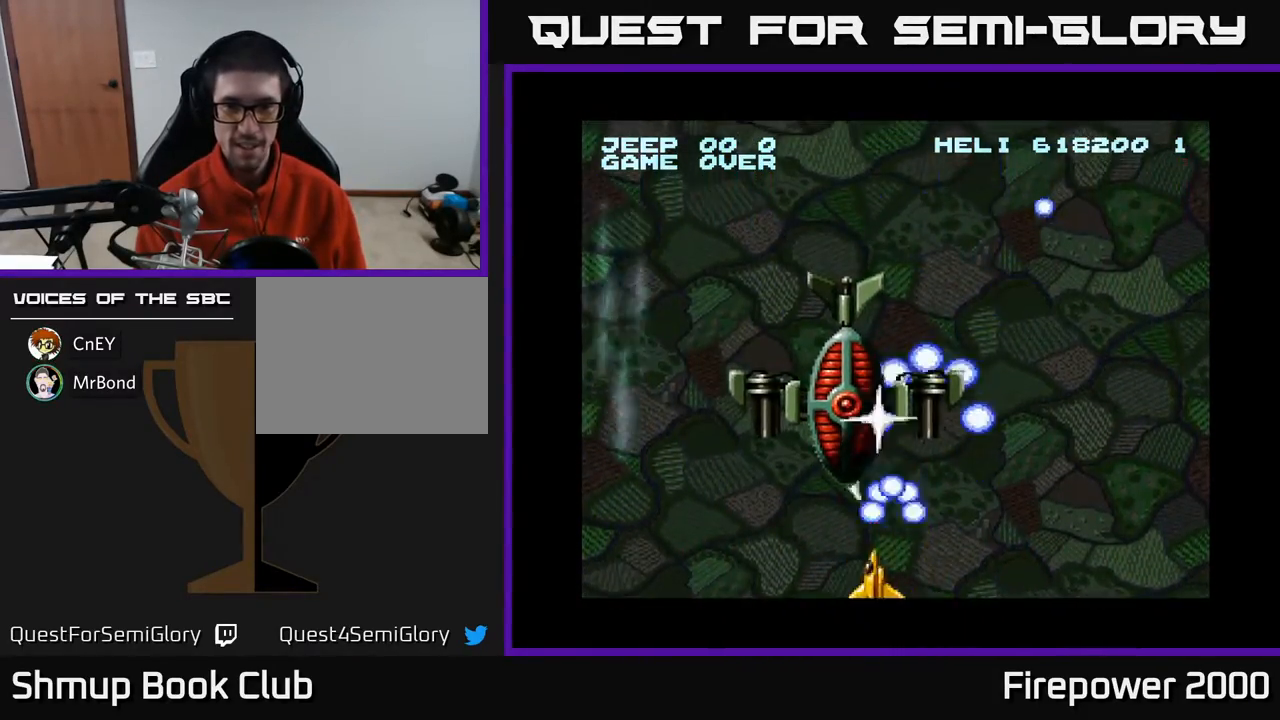
{"buttons": ["A", "DPAD_UP"], "events": [[183, "DPAD_LEFT", "up"], [217, "DPAD_RIGHT", "down"], [217, "DPAD_UP", "down"], [267, "DPAD_RIGHT", "up"], [283, "DPAD_UP", "up"], [300, "DPAD_LEFT", "down"], [467, "DPAD_UP", "down"], [500, "DPAD_LEFT", "up"]]}
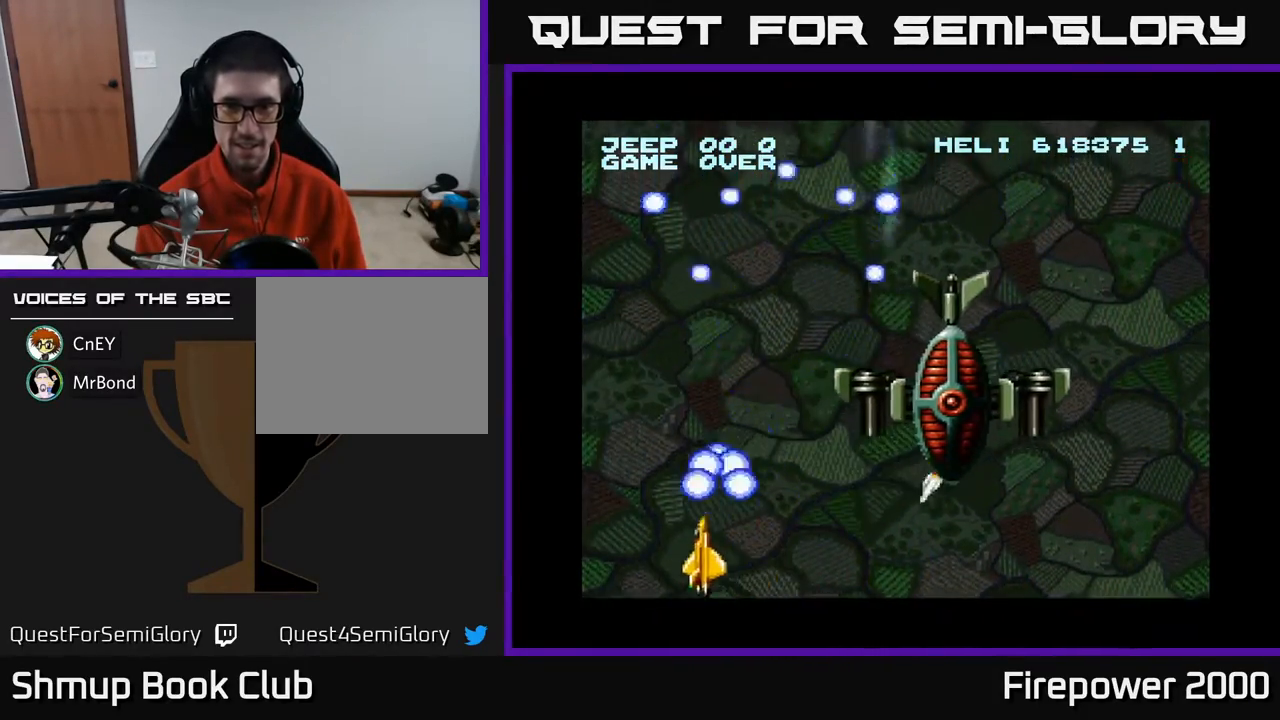
{"buttons": ["A"], "events": [[67, "DPAD_RIGHT", "down"], [83, "DPAD_RIGHT", "up"], [167, "DPAD_LEFT", "down"], [300, "DPAD_LEFT", "up"], [350, "DPAD_RIGHT", "down"], [433, "DPAD_UP", "up"], [483, "DPAD_RIGHT", "up"]]}
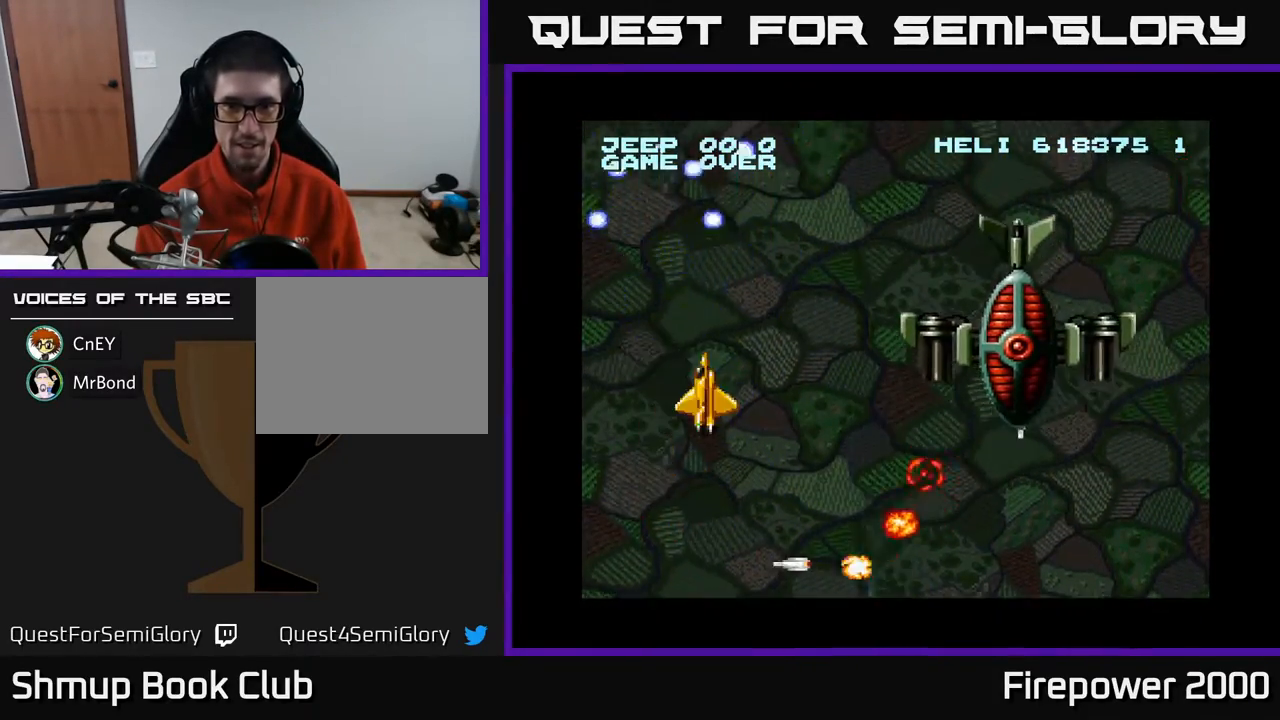
{"buttons": ["A", "X", "DPAD_DOWN", "DPAD_LEFT"], "events": [[117, "DPAD_UP", "down"], [133, "DPAD_RIGHT", "down"], [167, "DPAD_UP", "up"], [250, "DPAD_DOWN", "down"], [283, "DPAD_RIGHT", "up"], [367, "DPAD_RIGHT", "down"], [450, "DPAD_RIGHT", "up"], [450, "X", "down"], [467, "DPAD_LEFT", "down"]]}
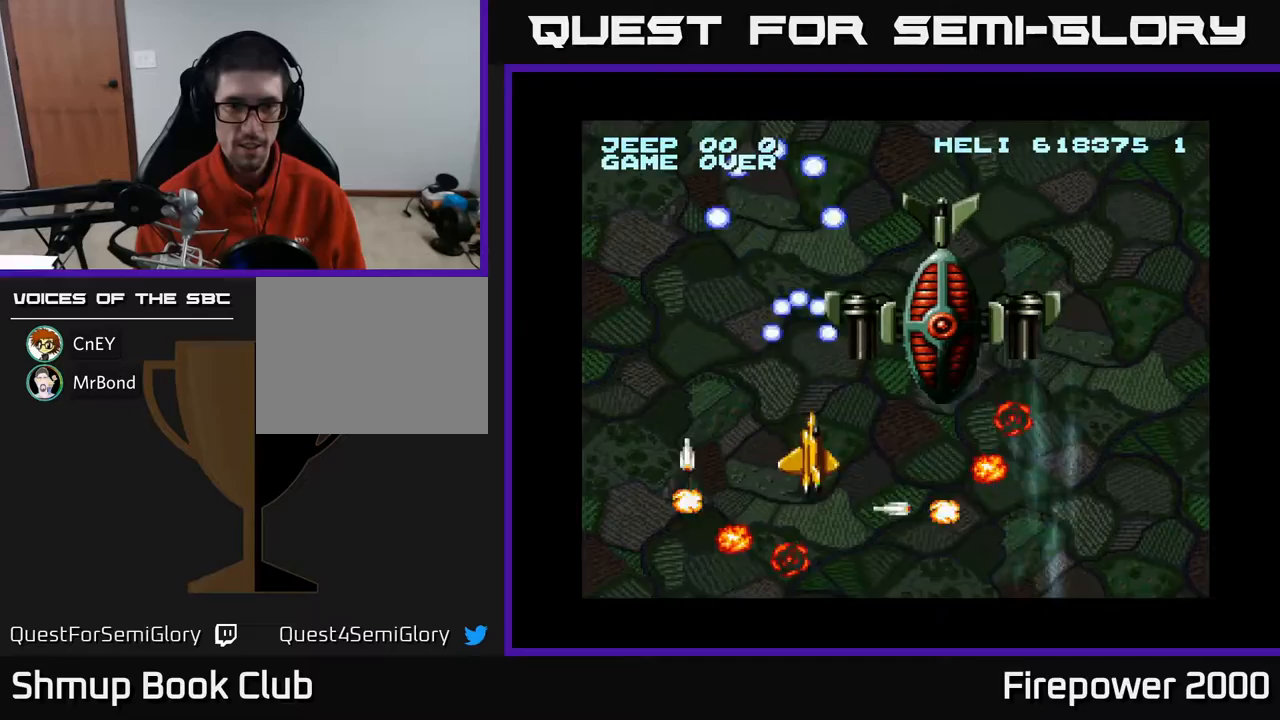
{"buttons": ["A", "DPAD_DOWN", "DPAD_RIGHT"], "events": [[100, "X", "up"], [367, "DPAD_LEFT", "up"], [433, "DPAD_RIGHT", "down"]]}
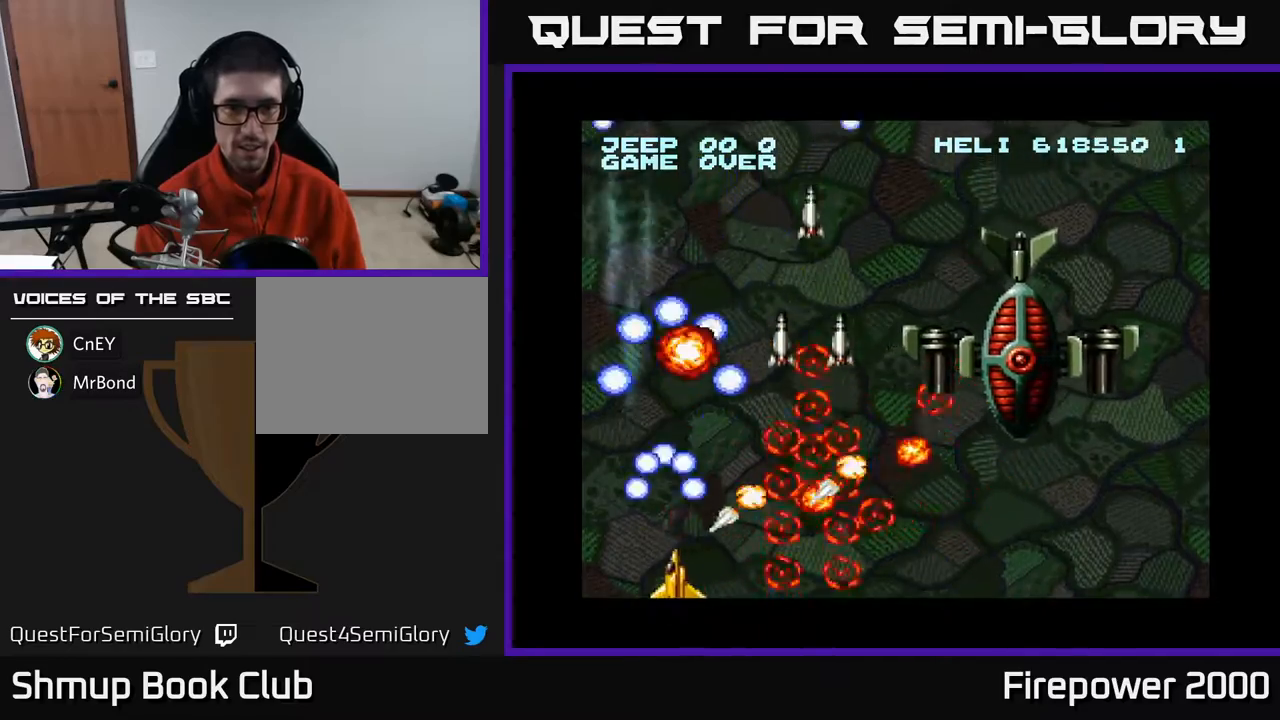
{"buttons": ["A", "DPAD_UP"], "events": [[33, "DPAD_RIGHT", "up"], [50, "DPAD_DOWN", "up"], [67, "DPAD_LEFT", "down"], [150, "DPAD_UP", "down"], [417, "DPAD_LEFT", "up"]]}
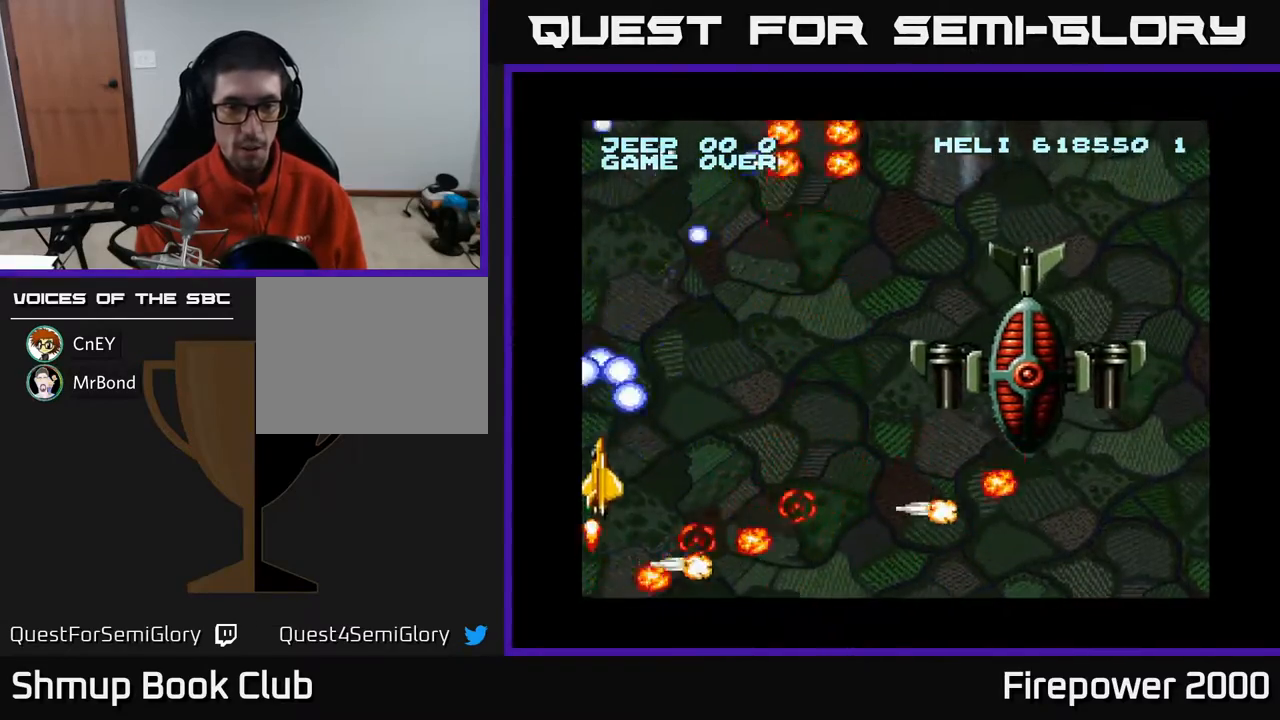
{"buttons": ["A", "DPAD_UP"], "events": [[50, "DPAD_RIGHT", "down"], [283, "DPAD_RIGHT", "up"]]}
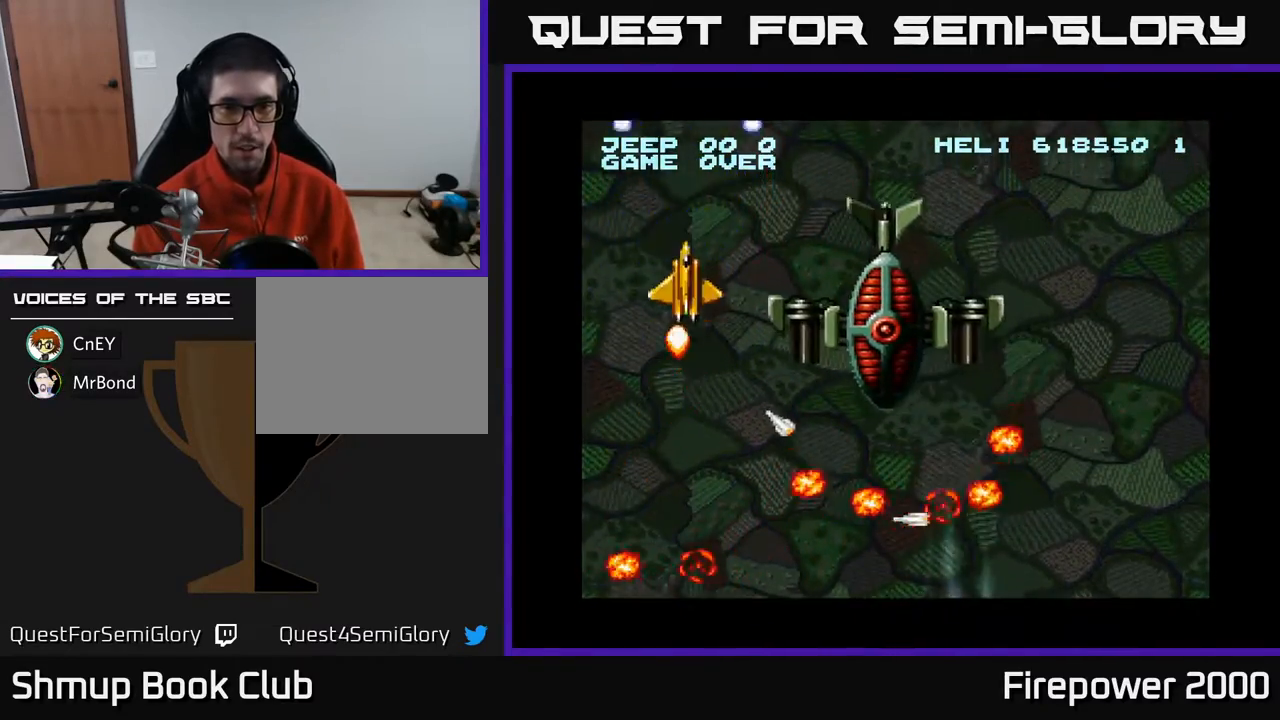
{"buttons": ["A", "DPAD_DOWN", "DPAD_LEFT"], "events": [[50, "DPAD_LEFT", "down"], [133, "DPAD_DOWN", "down"], [133, "DPAD_UP", "up"], [233, "DPAD_LEFT", "up"], [317, "DPAD_LEFT", "down"]]}
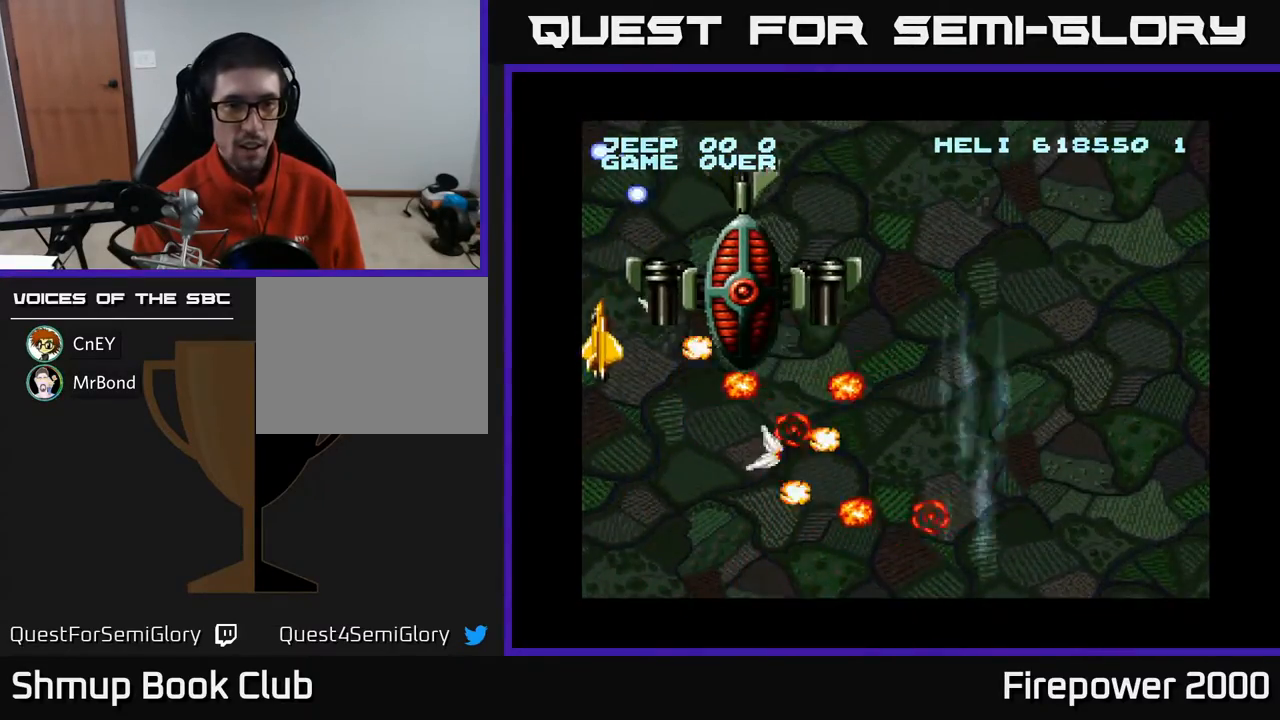
{"buttons": ["A", "DPAD_DOWN", "DPAD_RIGHT"], "events": [[50, "DPAD_LEFT", "up"], [483, "DPAD_RIGHT", "down"]]}
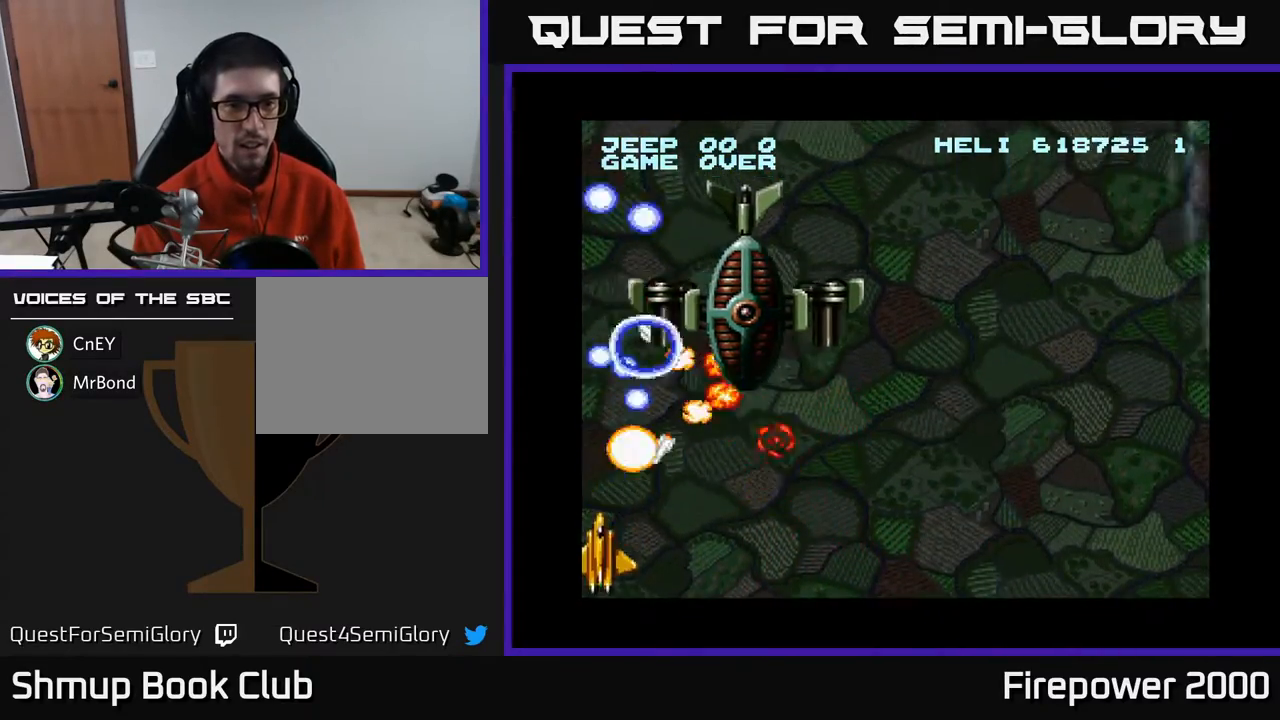
{"buttons": ["A", "DPAD_RIGHT"], "events": [[167, "DPAD_DOWN", "up"]]}
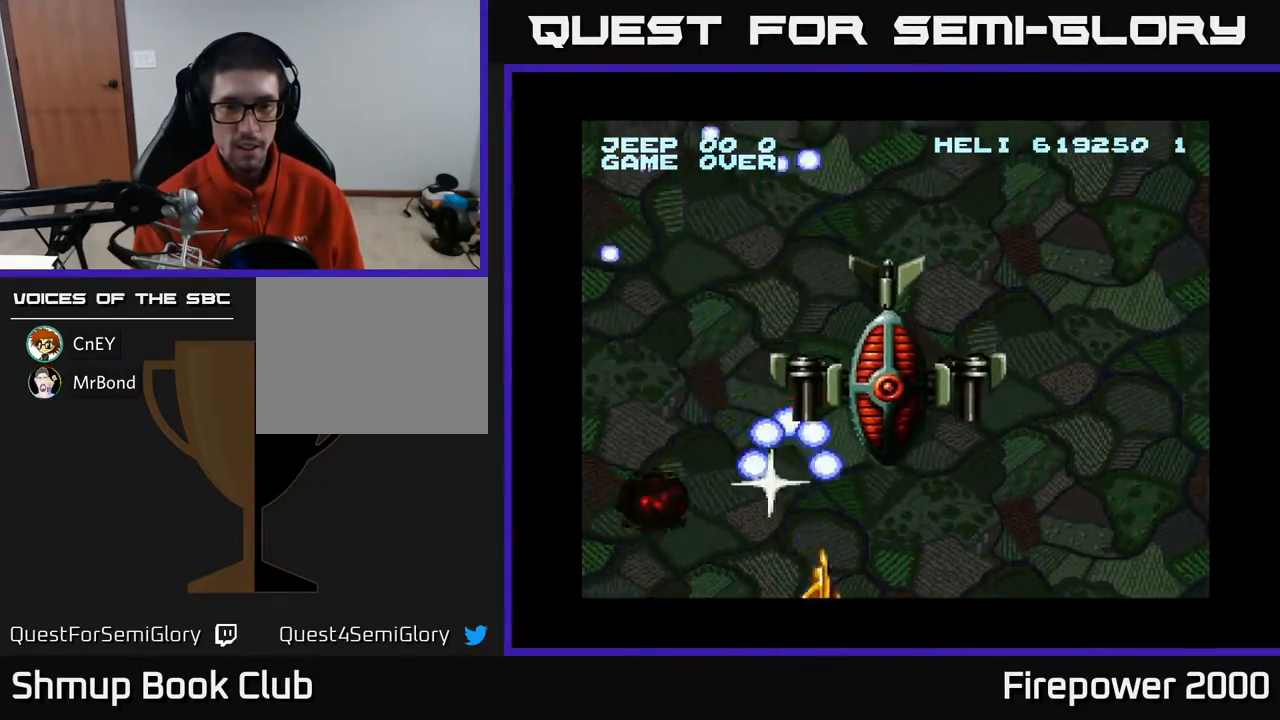
{"buttons": ["A"], "events": [[333, "DPAD_RIGHT", "up"]]}
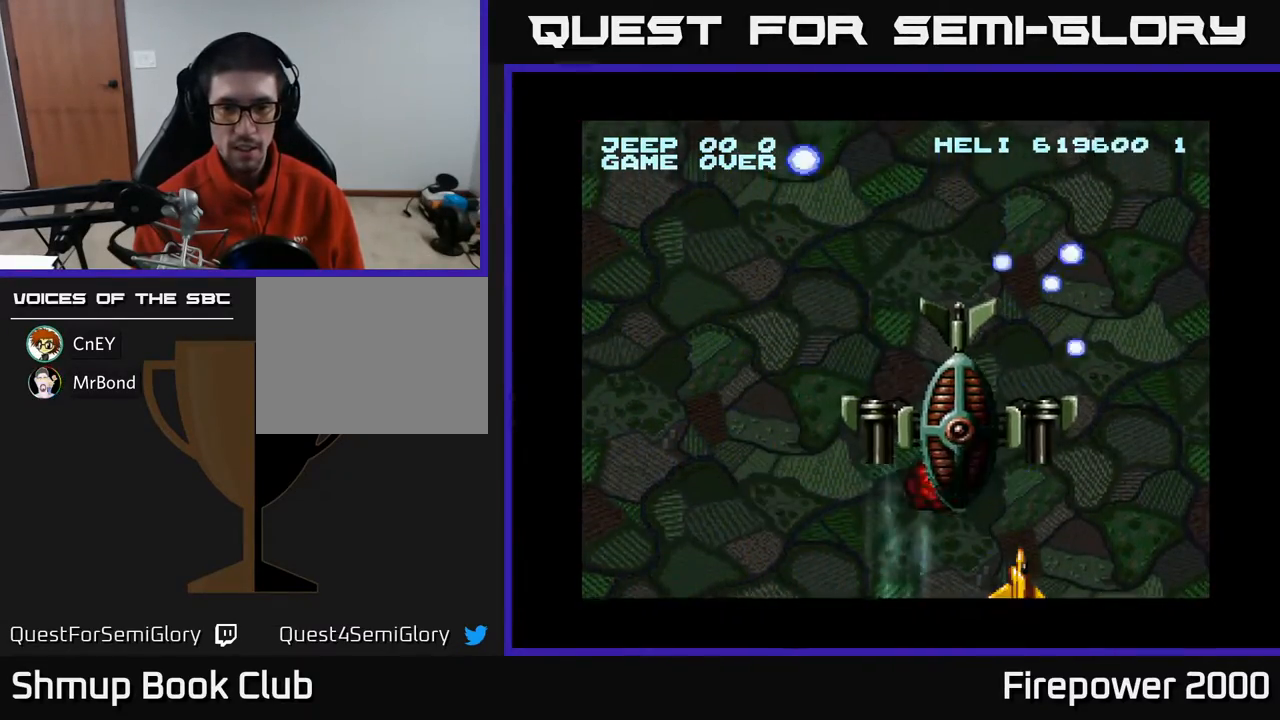
{"buttons": ["A"], "events": [[17, "DPAD_LEFT", "down"], [150, "DPAD_LEFT", "up"], [233, "DPAD_LEFT", "down"], [367, "DPAD_LEFT", "up"]]}
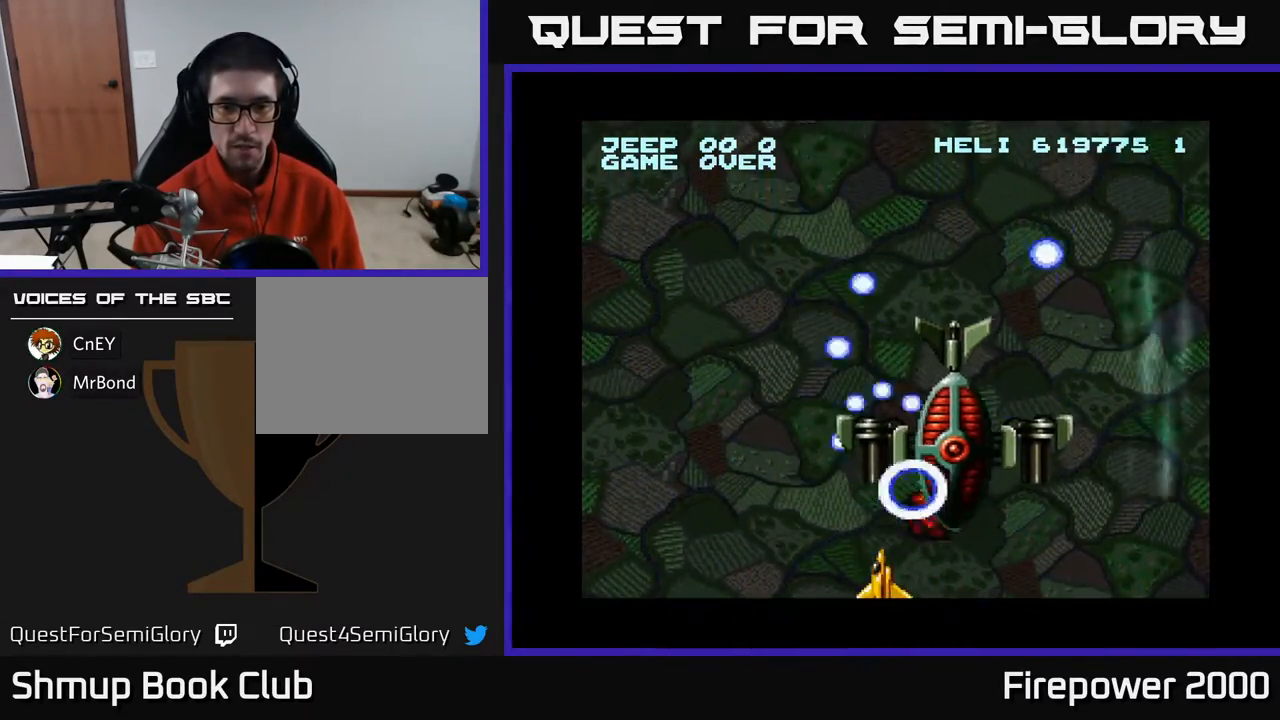
{"buttons": ["A", "DPAD_UP", "DPAD_LEFT"], "events": [[133, "DPAD_LEFT", "down"], [317, "DPAD_UP", "down"]]}
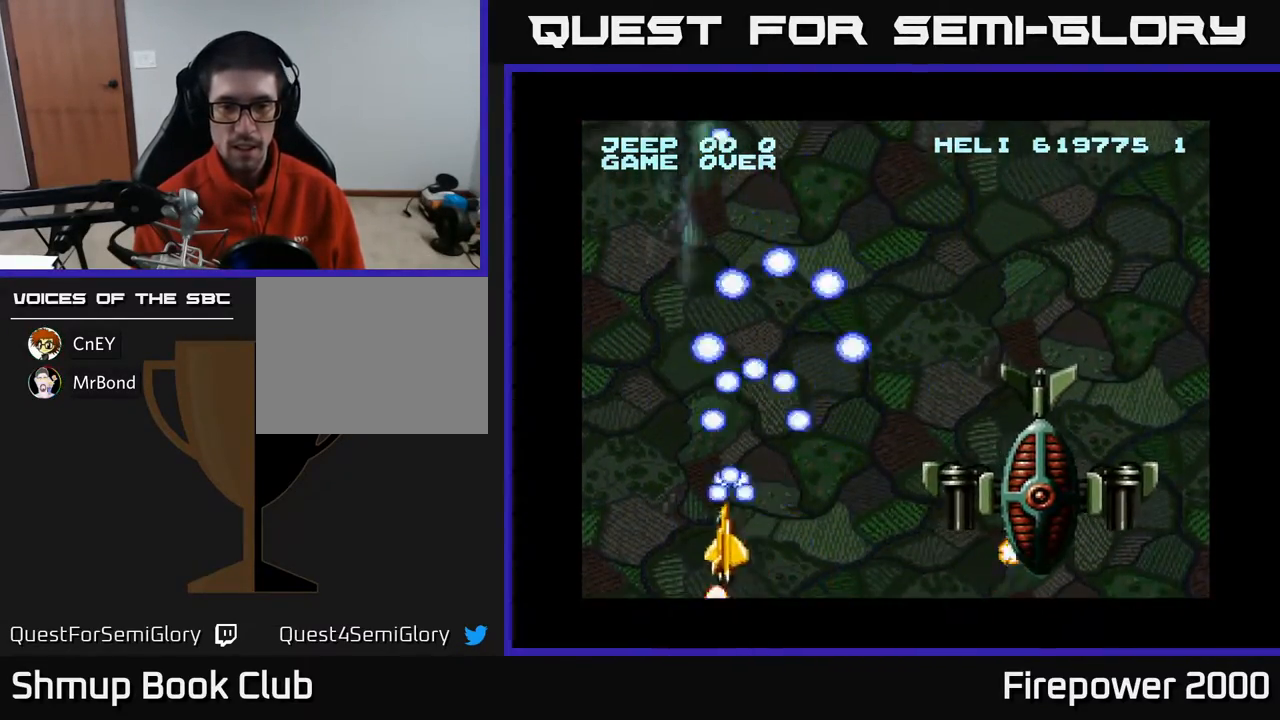
{"buttons": ["A", "DPAD_UP"], "events": [[50, "DPAD_LEFT", "up"]]}
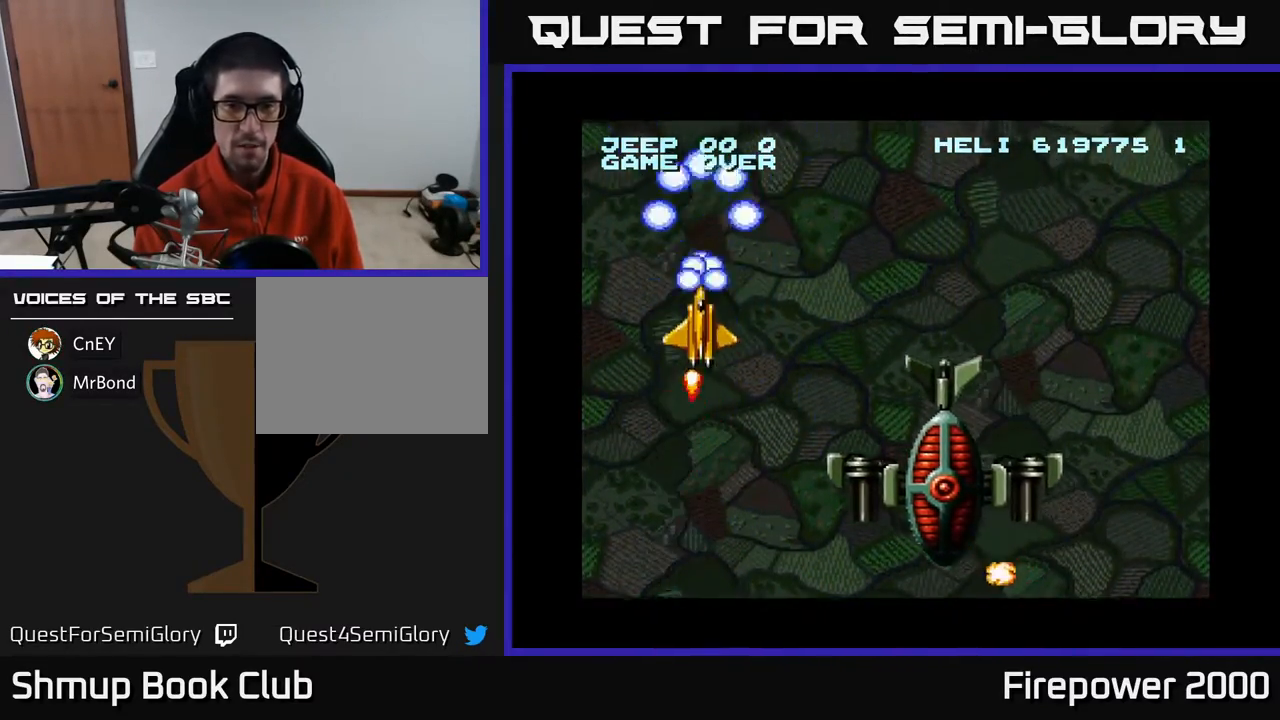
{"buttons": ["A", "DPAD_RIGHT"], "events": [[17, "DPAD_RIGHT", "down"], [483, "DPAD_UP", "up"]]}
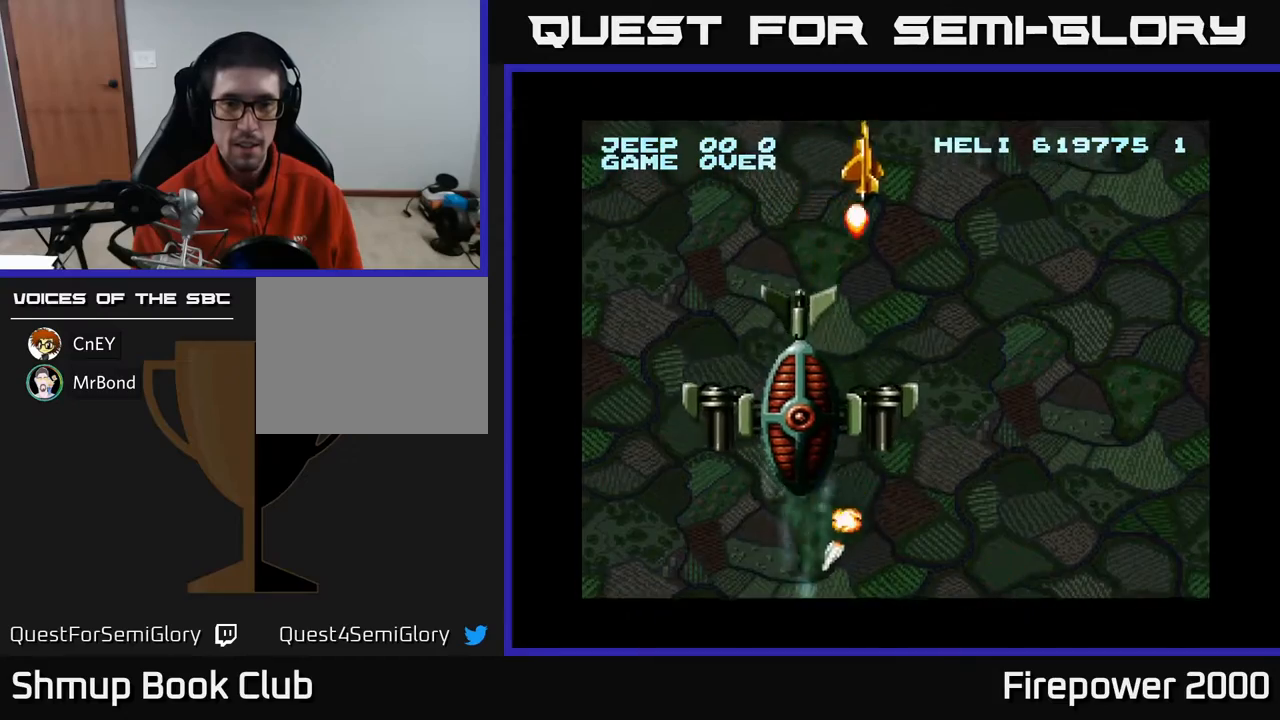
{"buttons": ["A", "DPAD_DOWN", "DPAD_RIGHT"], "events": [[317, "DPAD_DOWN", "down"]]}
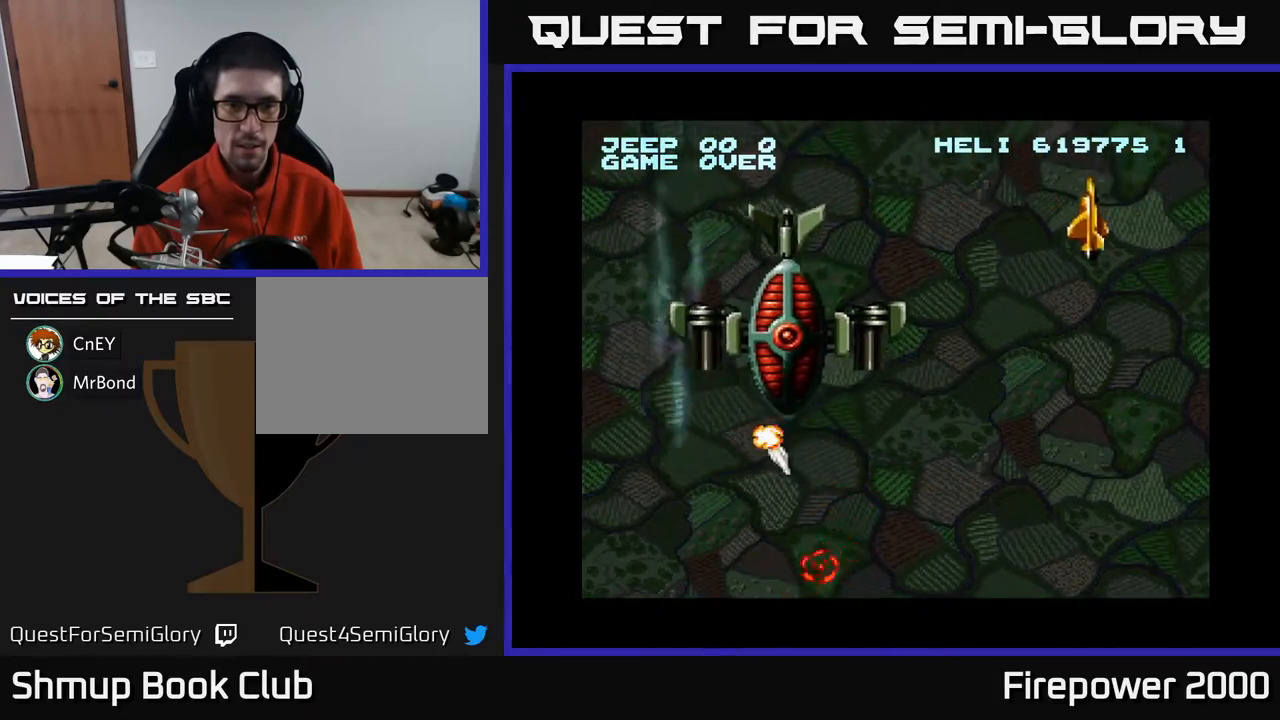
{"buttons": ["A", "DPAD_DOWN"], "events": [[133, "DPAD_RIGHT", "up"]]}
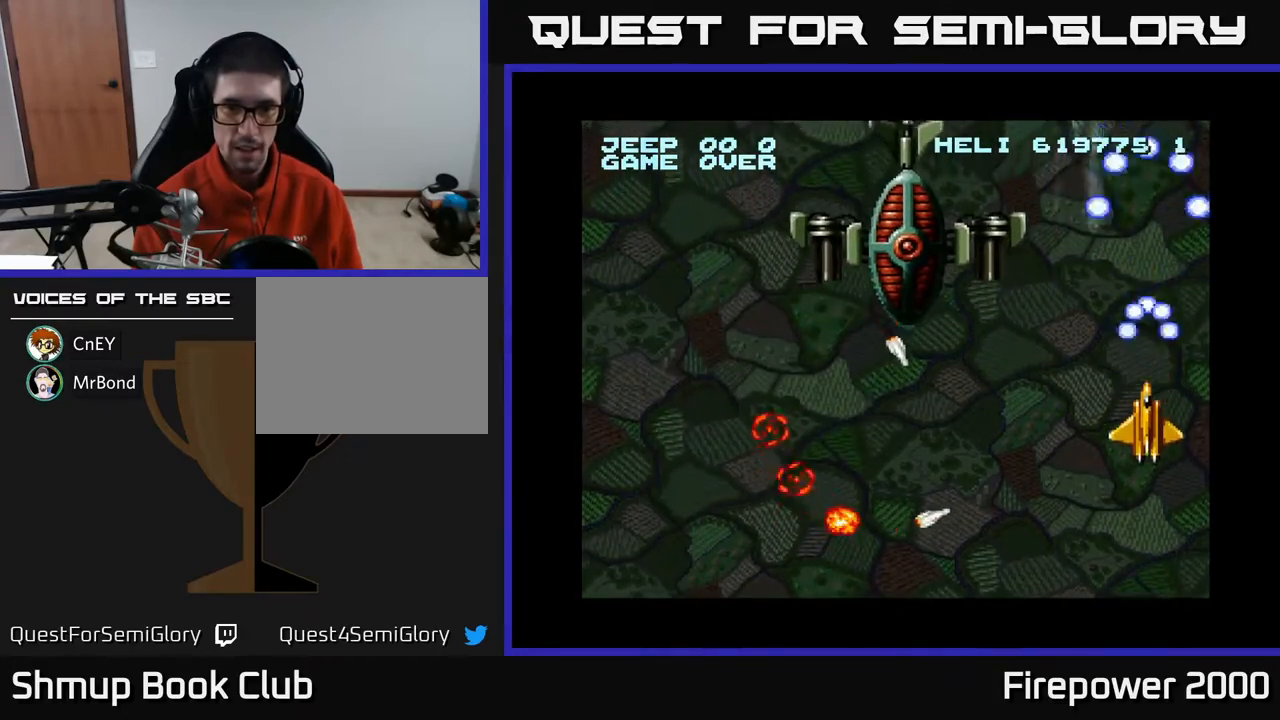
{"buttons": ["A", "DPAD_DOWN", "DPAD_LEFT"], "events": [[300, "DPAD_LEFT", "down"]]}
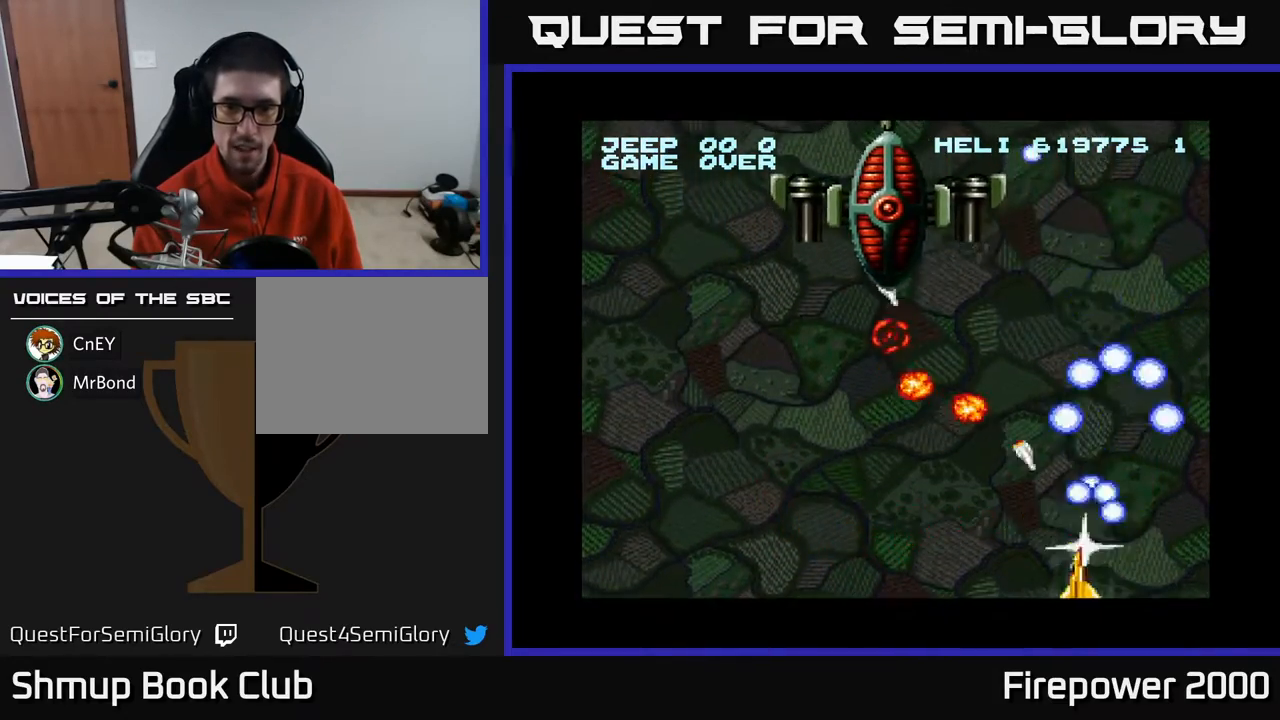
{"buttons": ["A", "DPAD_UP", "DPAD_RIGHT"], "events": [[67, "DPAD_DOWN", "up"], [317, "DPAD_UP", "down"], [350, "DPAD_LEFT", "up"], [400, "DPAD_RIGHT", "down"]]}
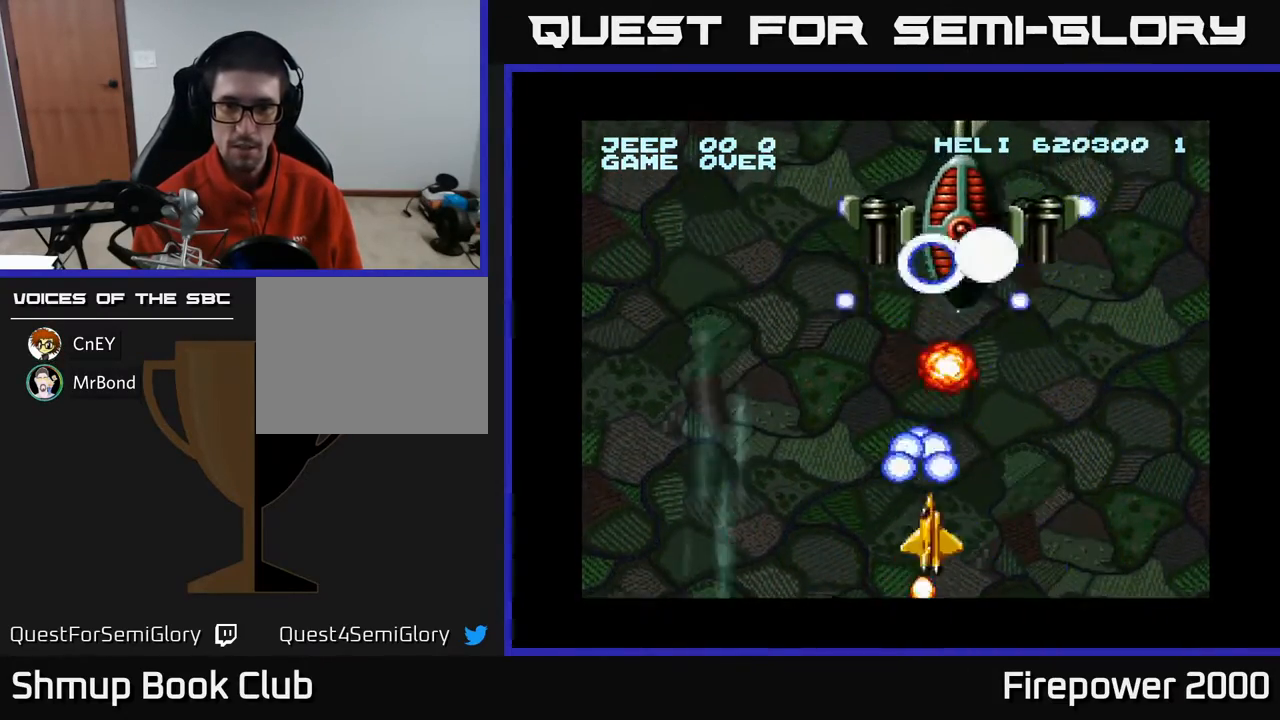
{"buttons": ["A", "DPAD_DOWN"], "events": [[33, "DPAD_RIGHT", "up"], [50, "DPAD_RIGHT", "down"], [50, "DPAD_UP", "up"], [117, "DPAD_RIGHT", "up"], [317, "DPAD_LEFT", "down"], [483, "DPAD_DOWN", "down"], [483, "DPAD_LEFT", "up"]]}